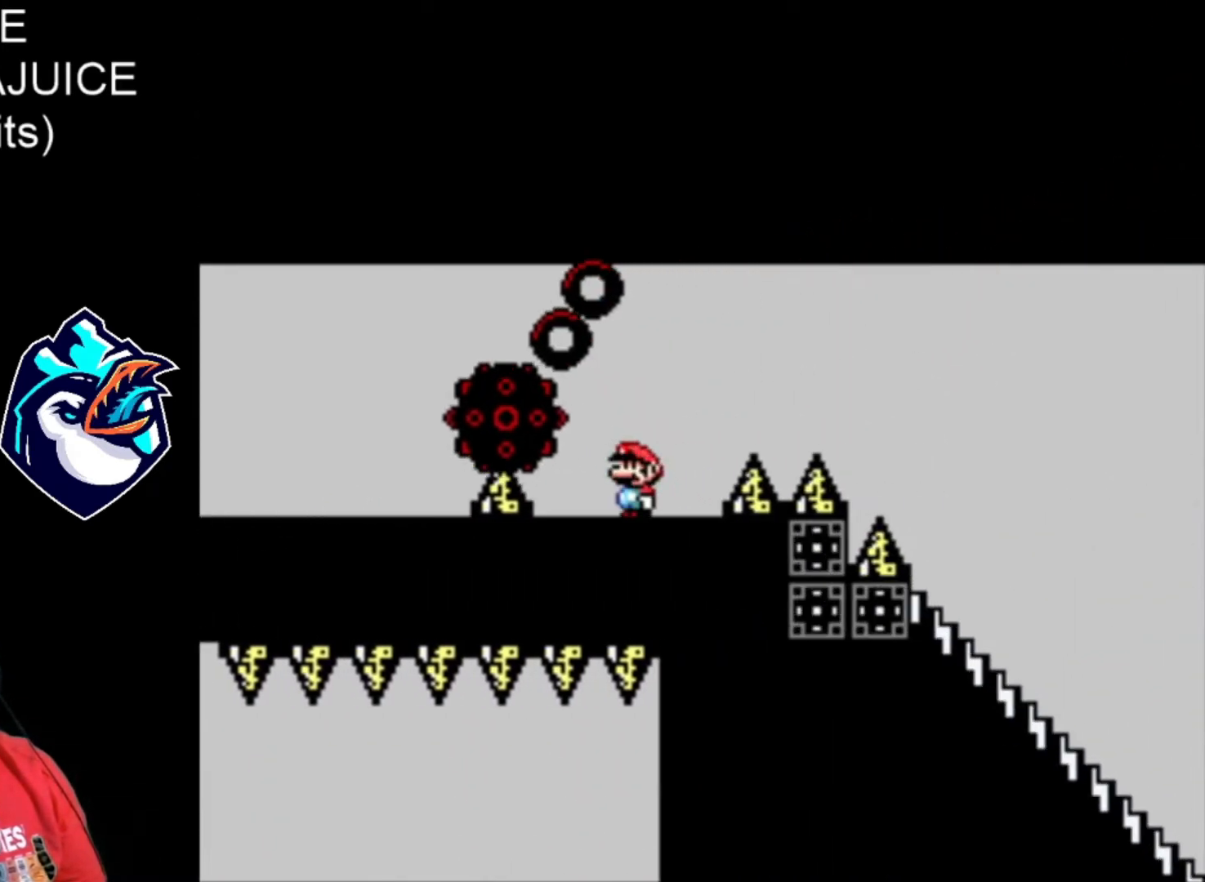
Gameplay with a controller (Nintendo layout); each line is a JSON object with the inputs held at the frame after it. "events" lists button and stick changes between this image and that frame as [ms after this image, input, new state], when the widget could be followed in between. Not read: DPAD_RIGHT L3 R3.
{"buttons": ["B", "X"], "events": [[440, "B", "down"]]}
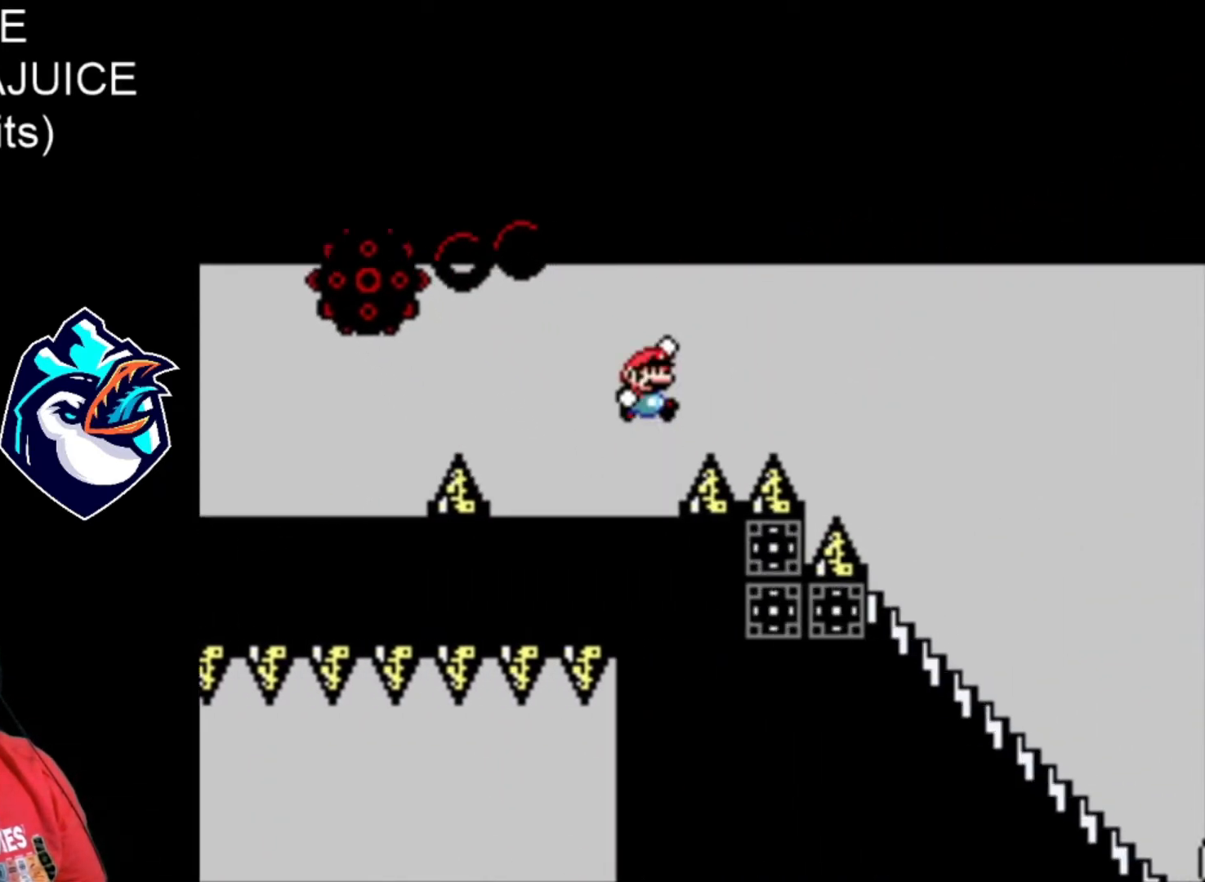
{"buttons": ["X"], "events": [[480, "B", "up"]]}
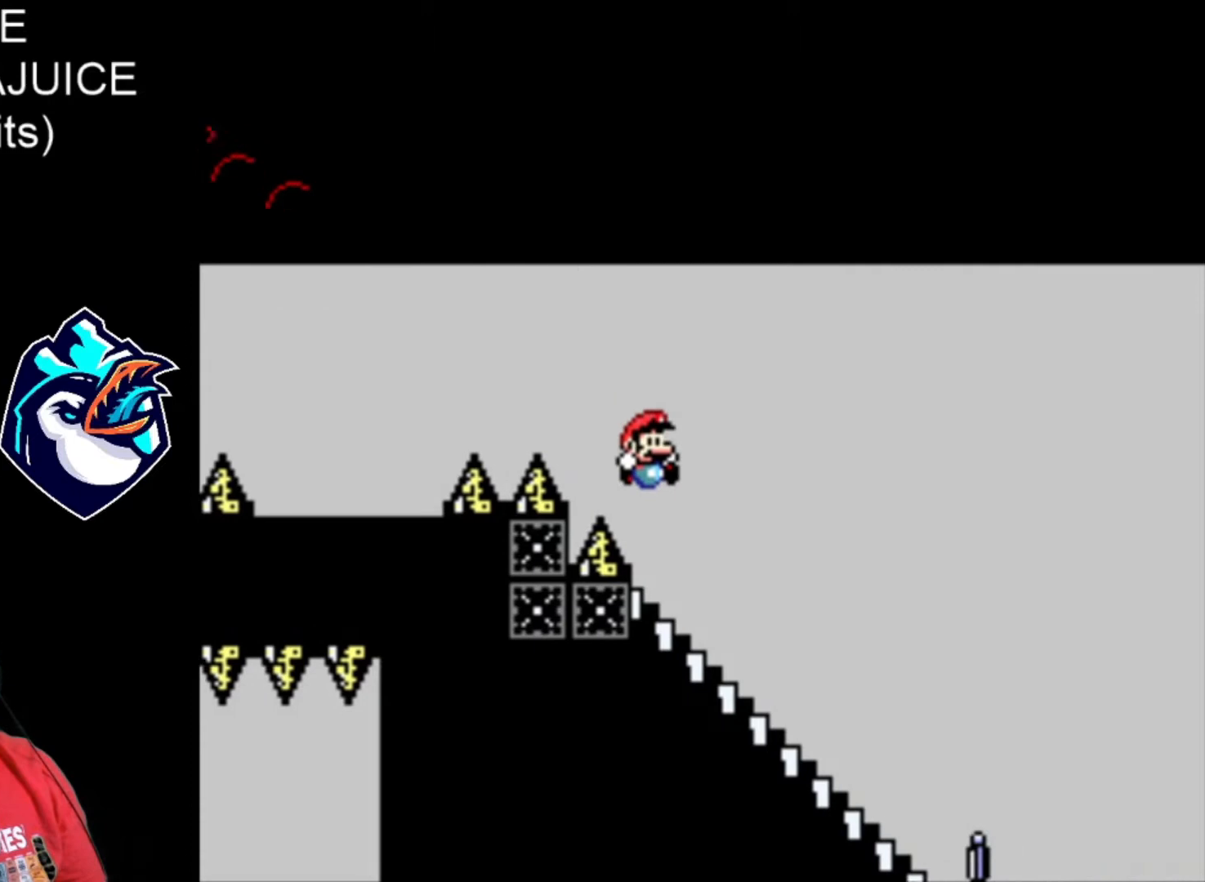
{"buttons": ["A", "X", "DPAD_DOWN"], "events": [[120, "DPAD_DOWN", "down"], [520, "A", "down"]]}
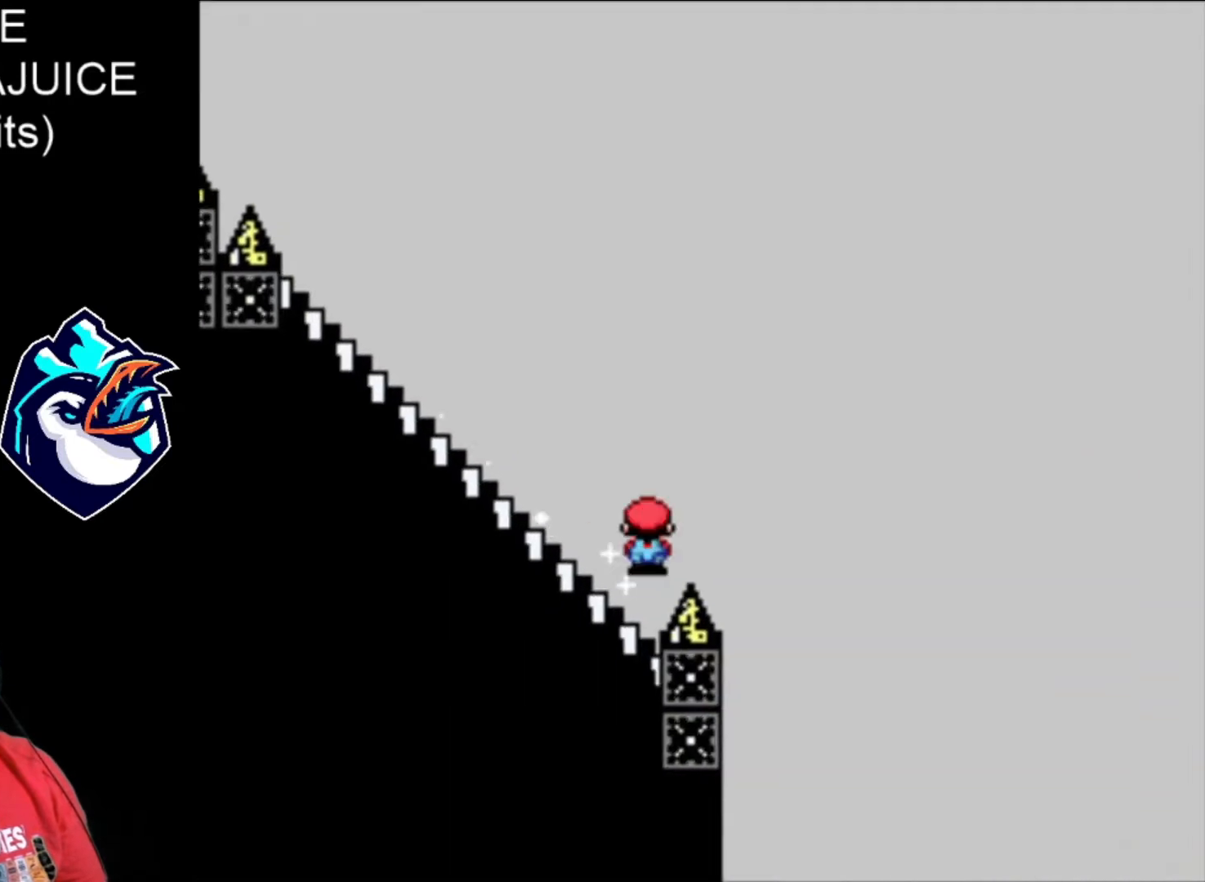
{"buttons": ["A", "X"], "events": [[40, "DPAD_DOWN", "up"]]}
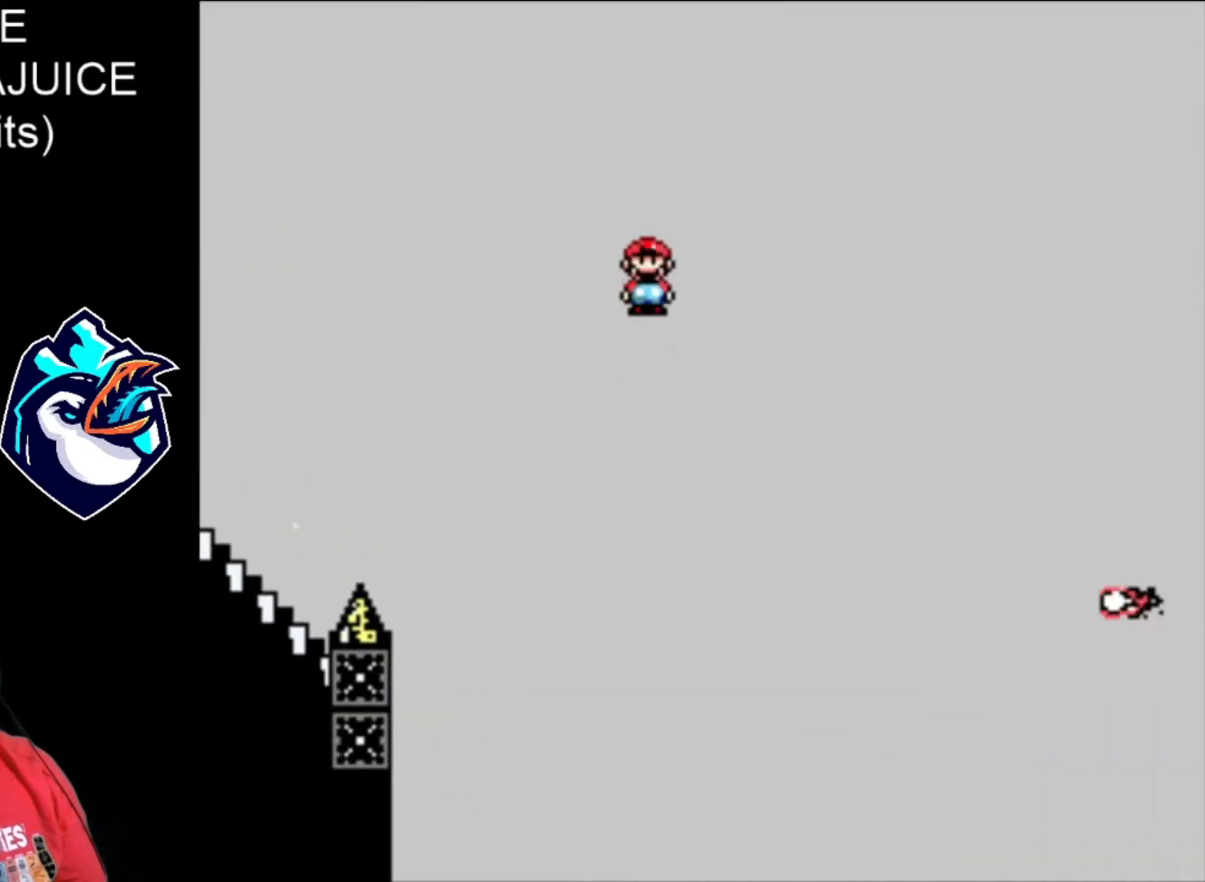
{"buttons": ["A", "X"], "events": []}
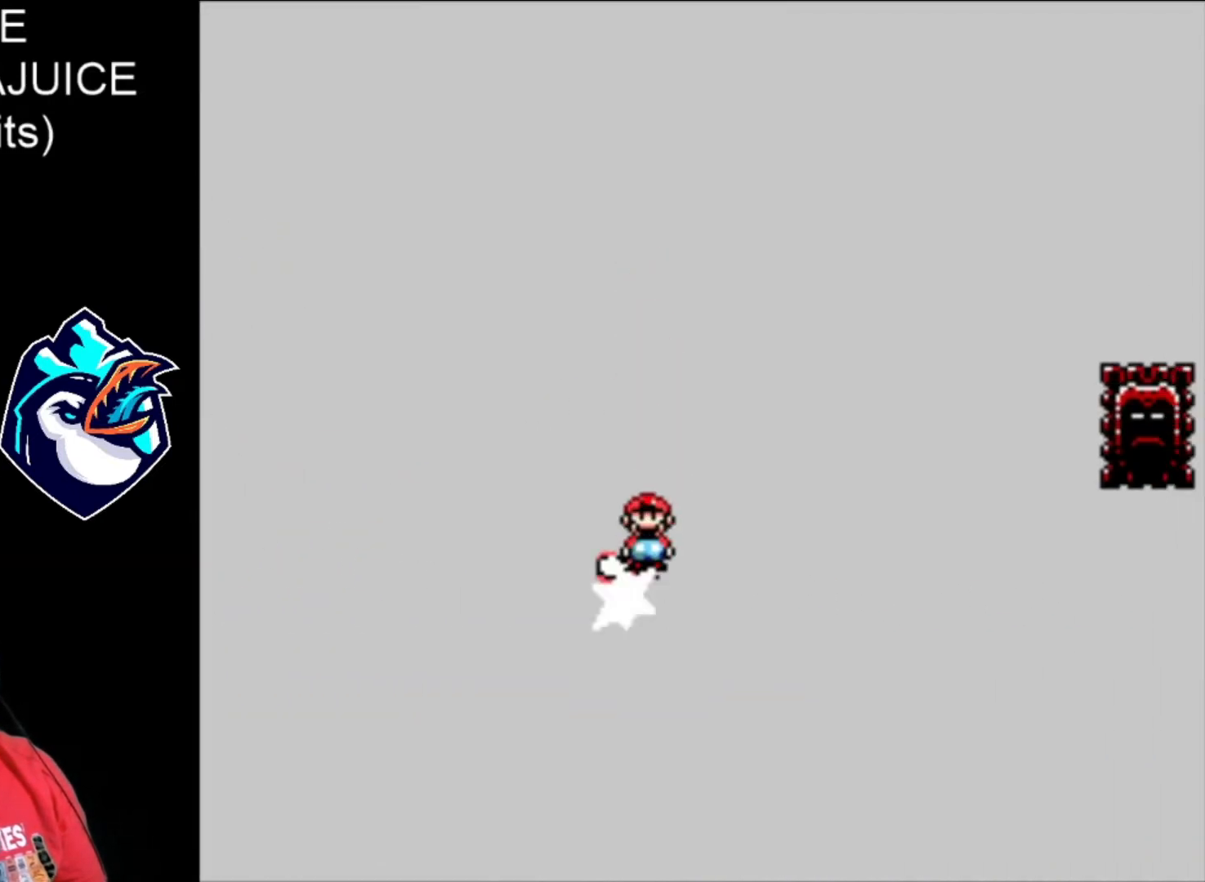
{"buttons": ["X"], "events": [[480, "A", "up"]]}
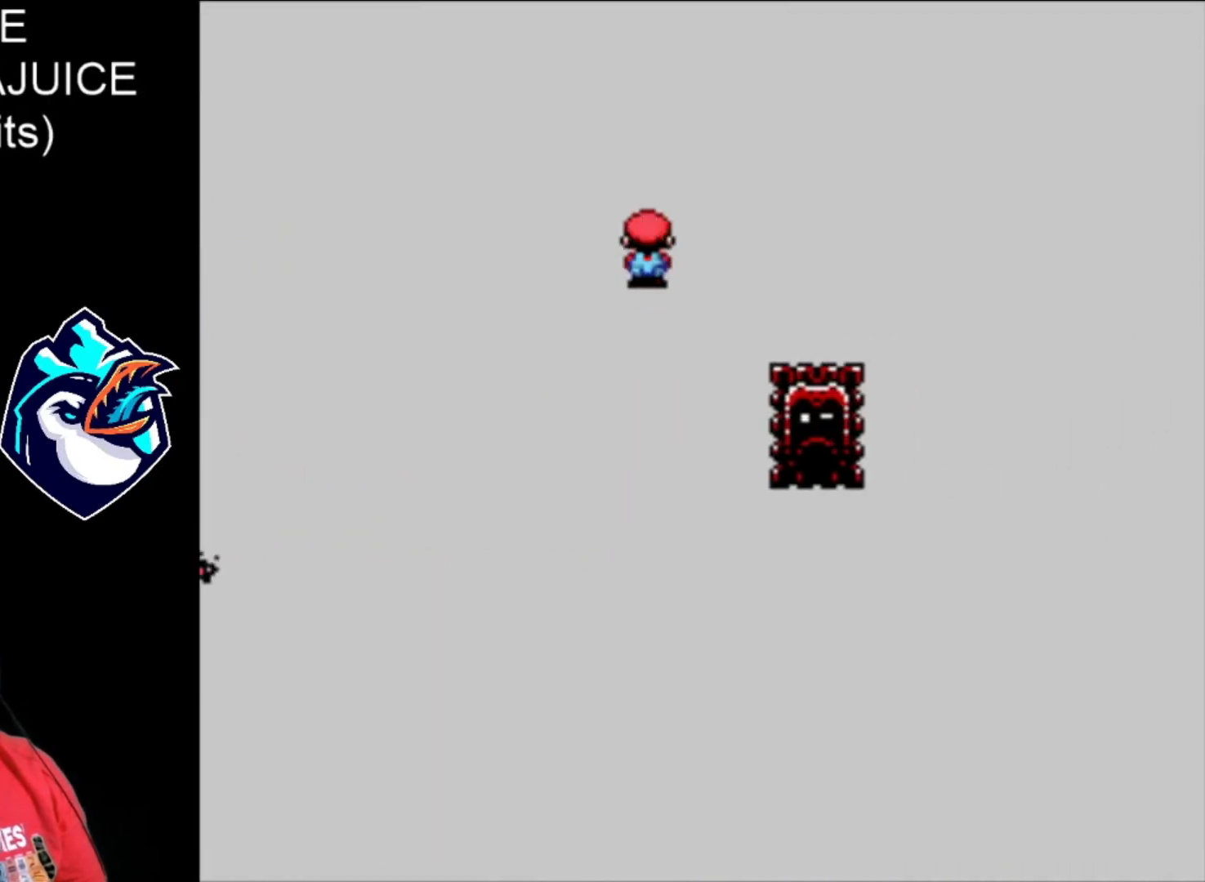
{"buttons": ["A", "X"], "events": [[80, "A", "down"]]}
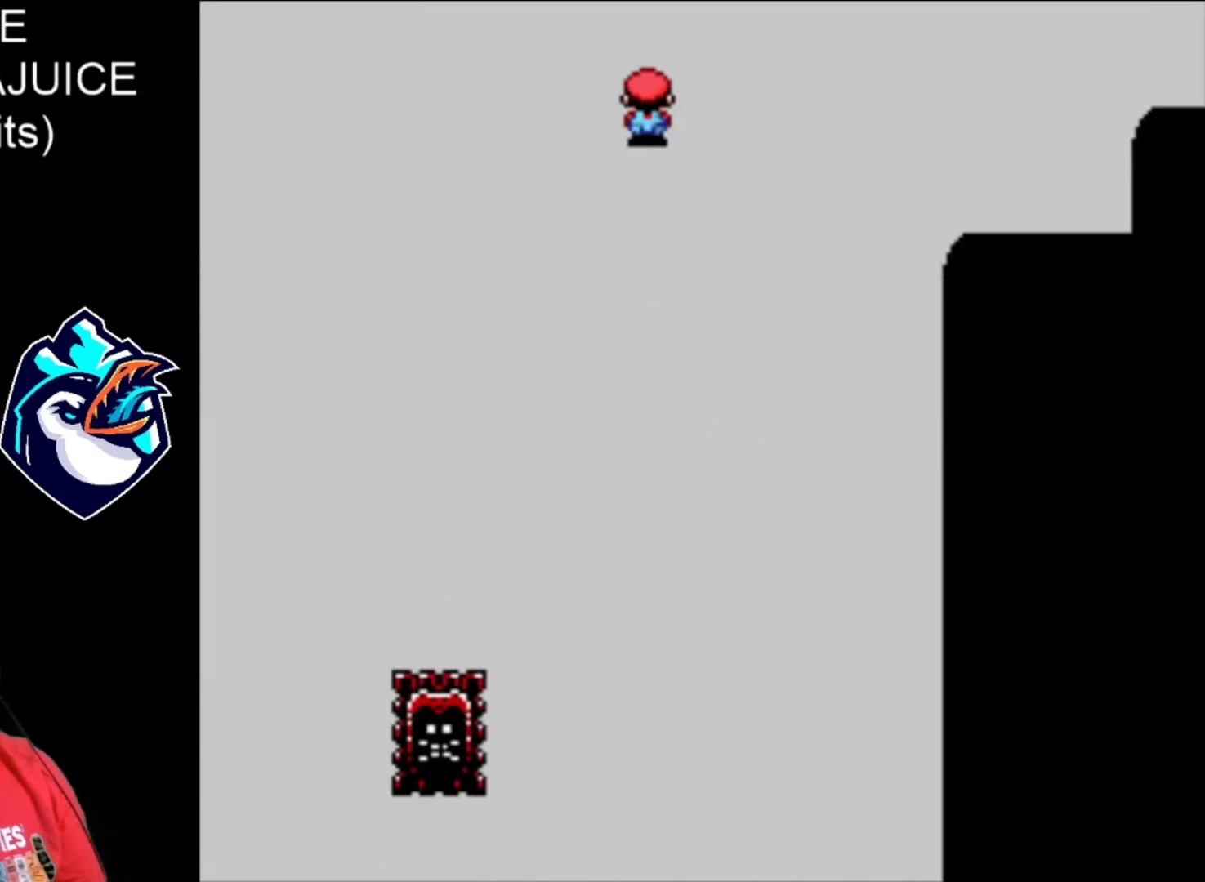
{"buttons": ["X"], "events": [[480, "A", "up"]]}
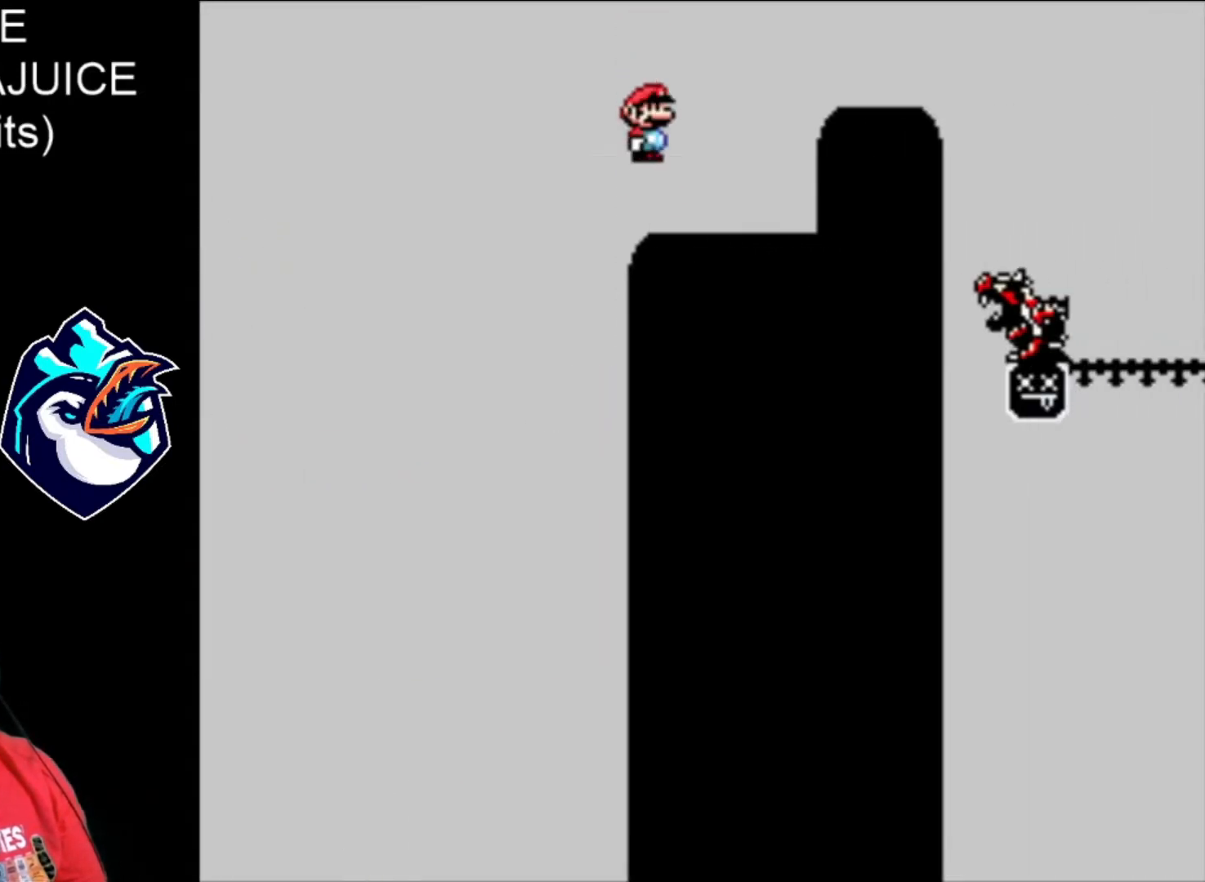
{"buttons": ["A", "X"], "events": [[440, "A", "down"]]}
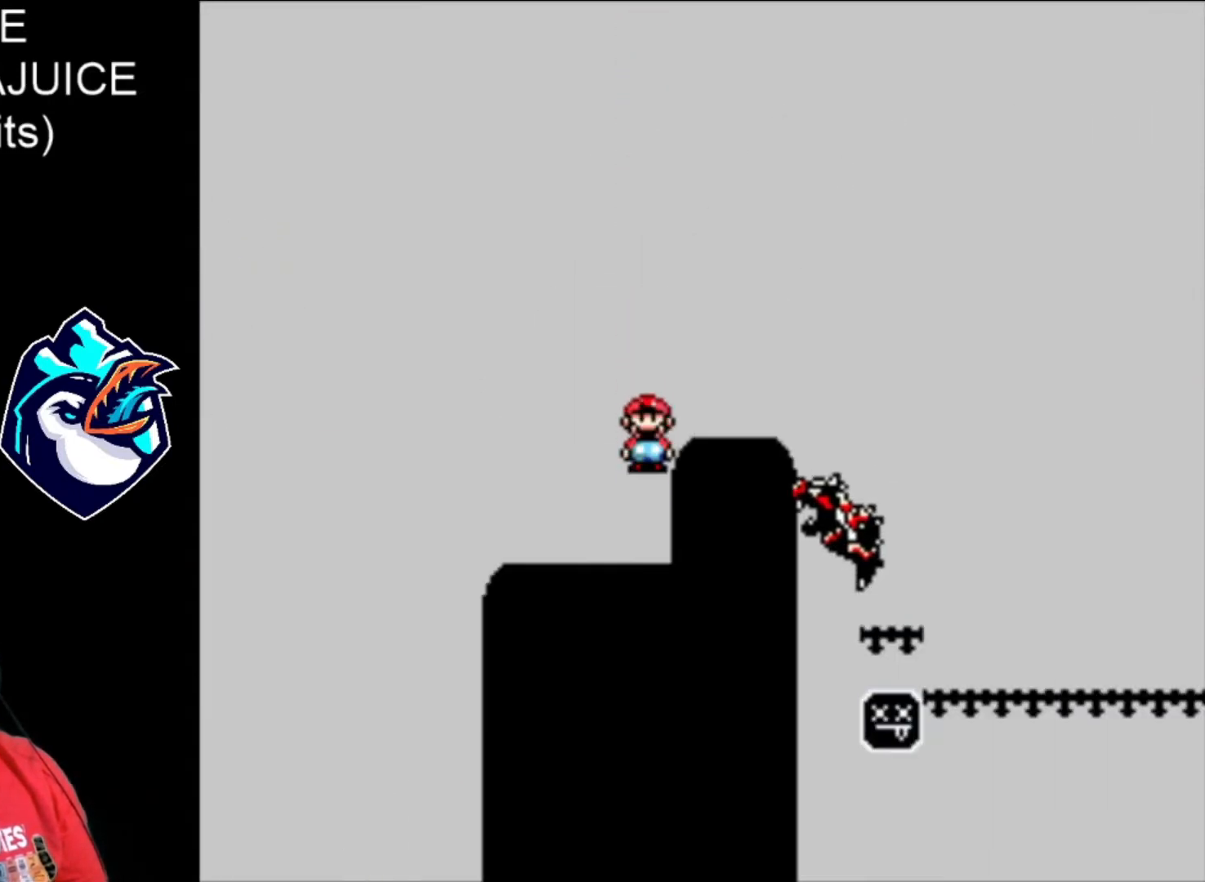
{"buttons": ["X"], "events": [[120, "A", "up"], [320, "DPAD_LEFT", "down"], [440, "DPAD_LEFT", "up"]]}
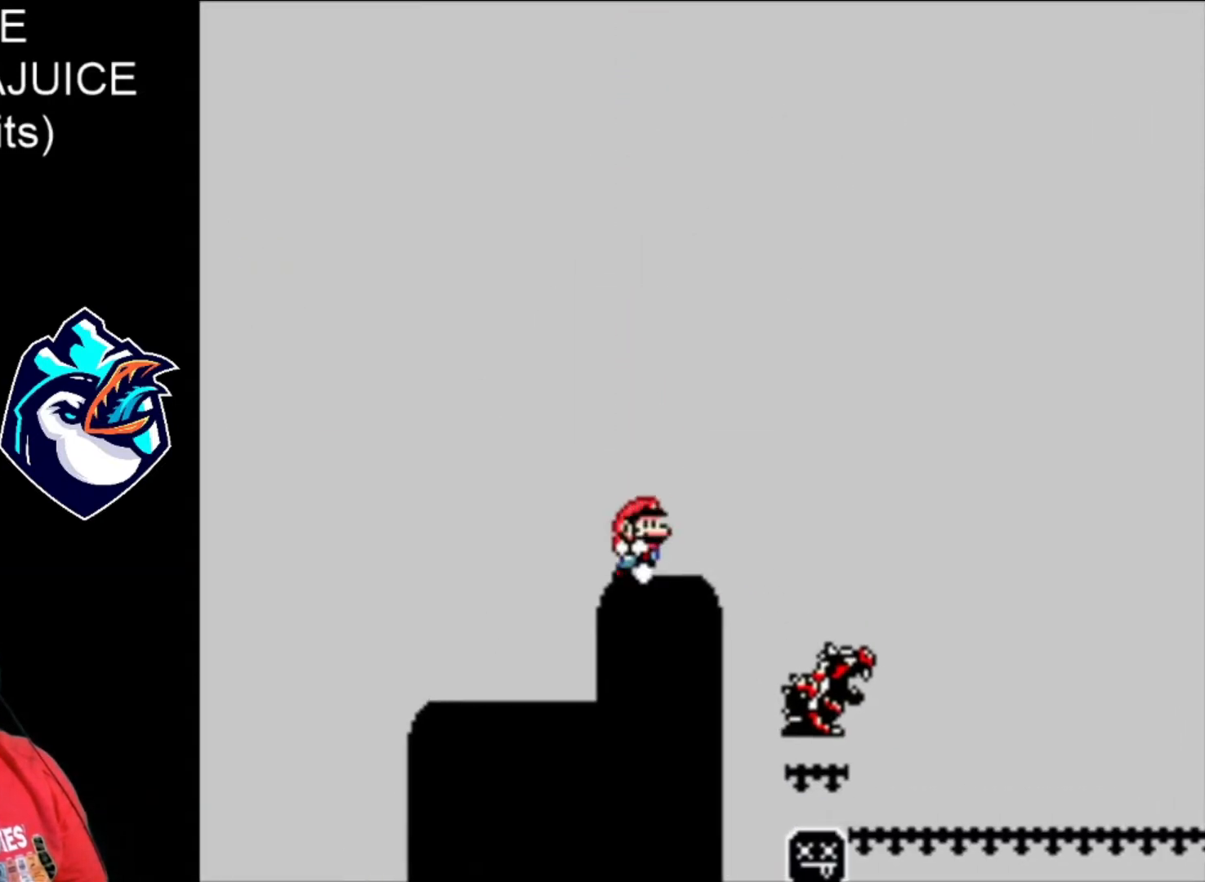
{"buttons": ["X"], "events": [[120, "A", "down"], [400, "A", "up"]]}
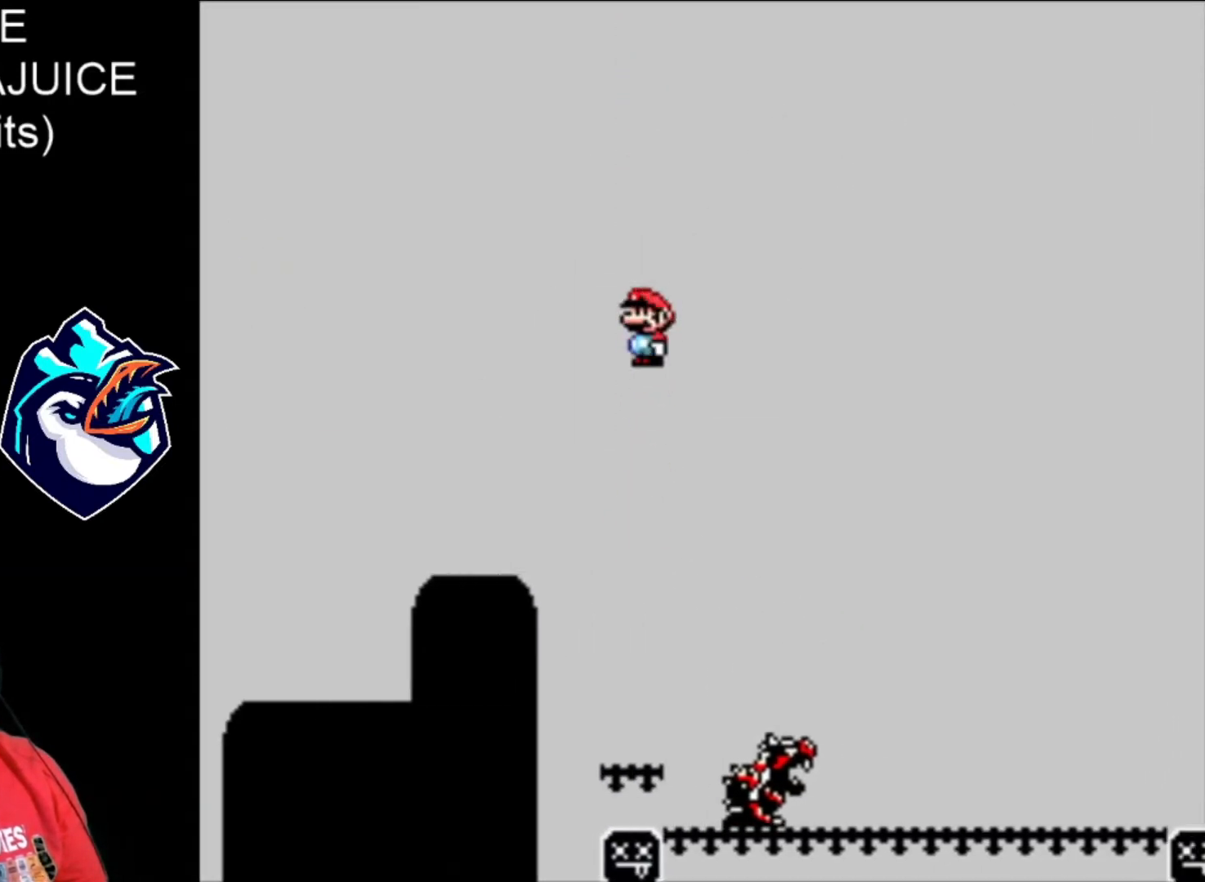
{"buttons": ["A", "X", "DPAD_LEFT"], "events": [[360, "A", "down"], [440, "DPAD_LEFT", "down"]]}
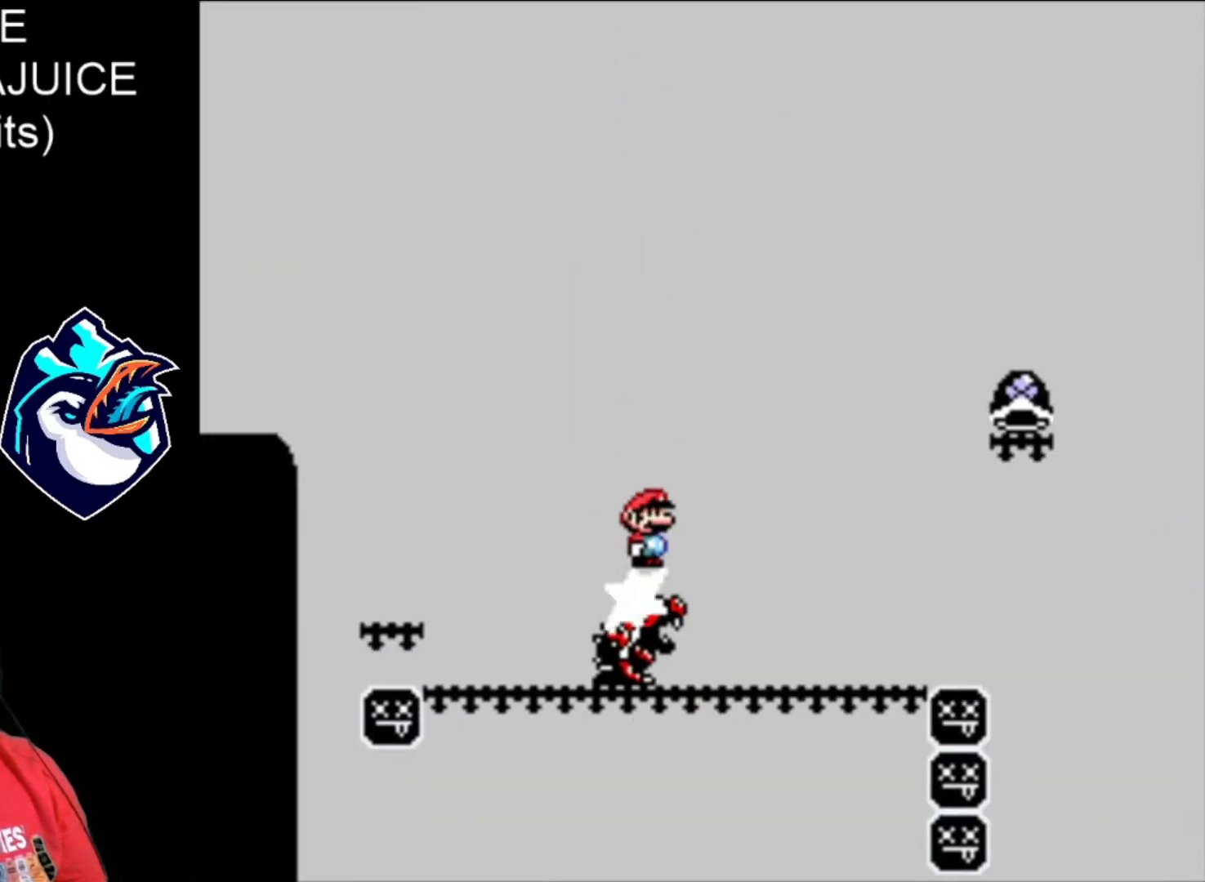
{"buttons": ["X"], "events": [[80, "DPAD_LEFT", "up"], [440, "A", "up"]]}
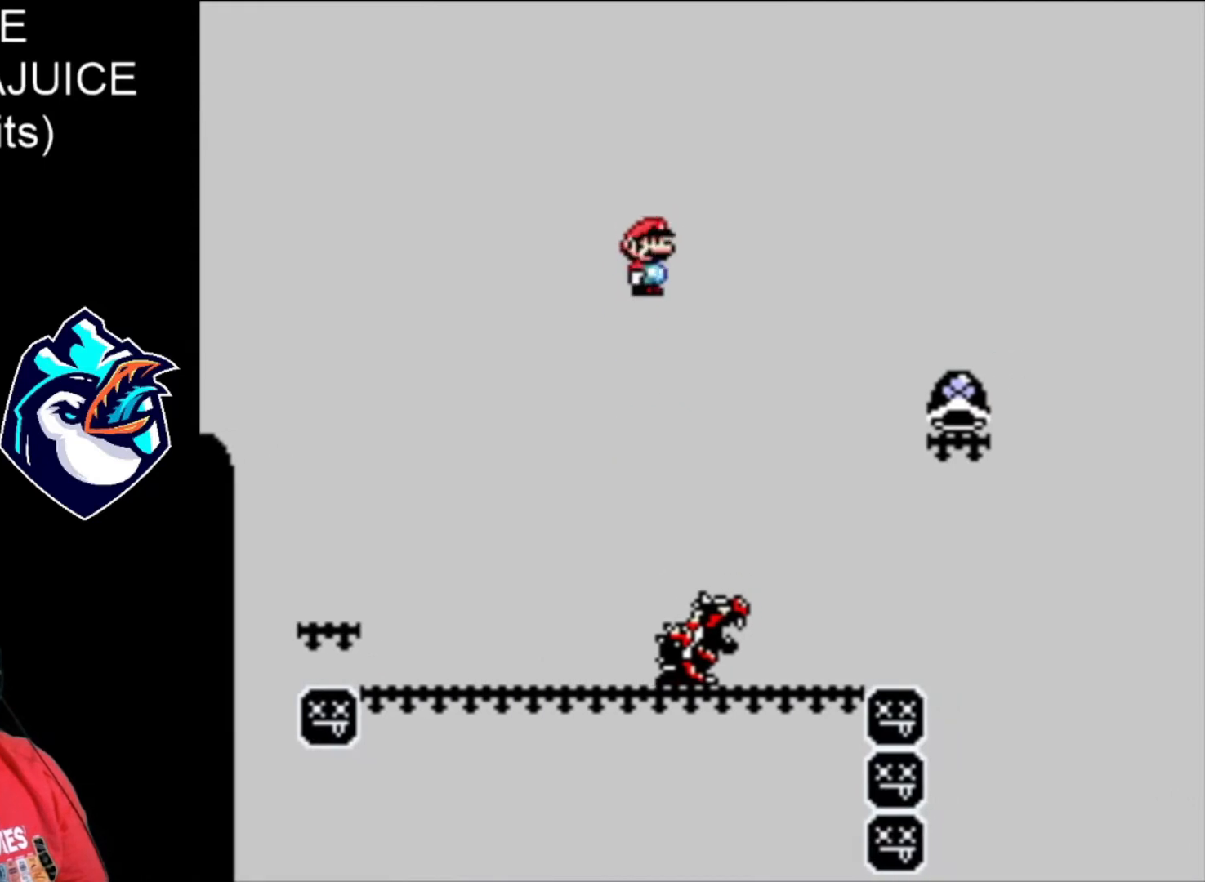
{"buttons": ["A", "X", "DPAD_LEFT"], "events": [[200, "A", "down"], [240, "DPAD_LEFT", "down"]]}
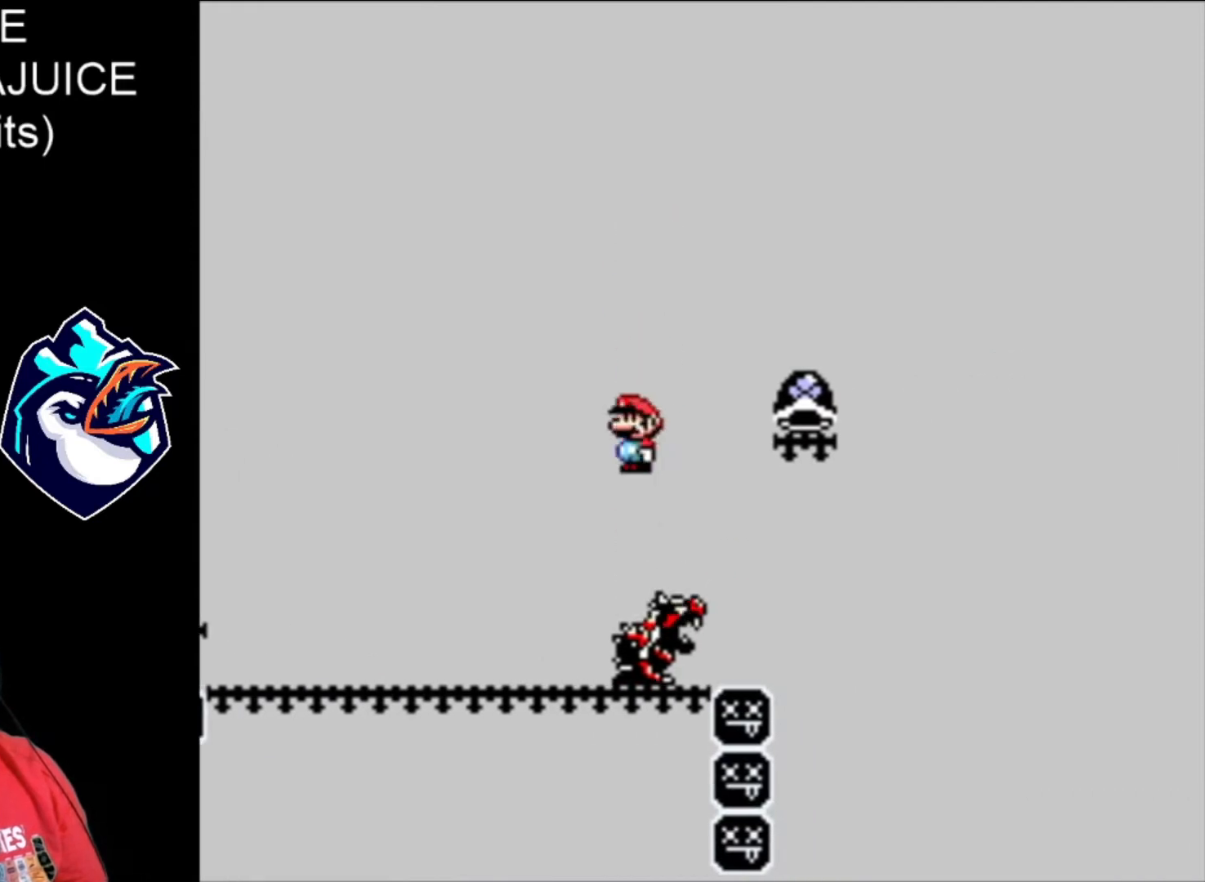
{"buttons": ["A", "X"], "events": [[240, "DPAD_LEFT", "up"], [440, "A", "up"], [520, "A", "down"]]}
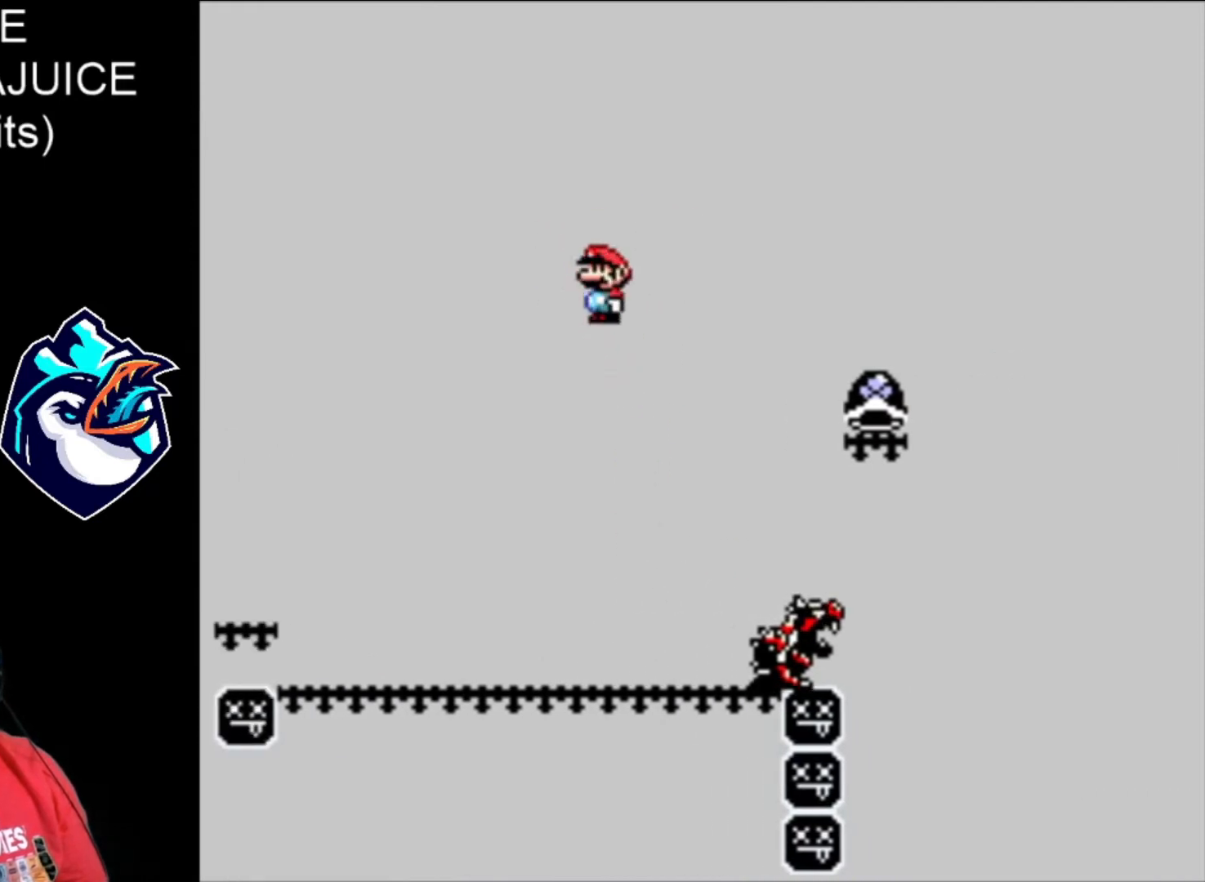
{"buttons": ["A", "X"], "events": []}